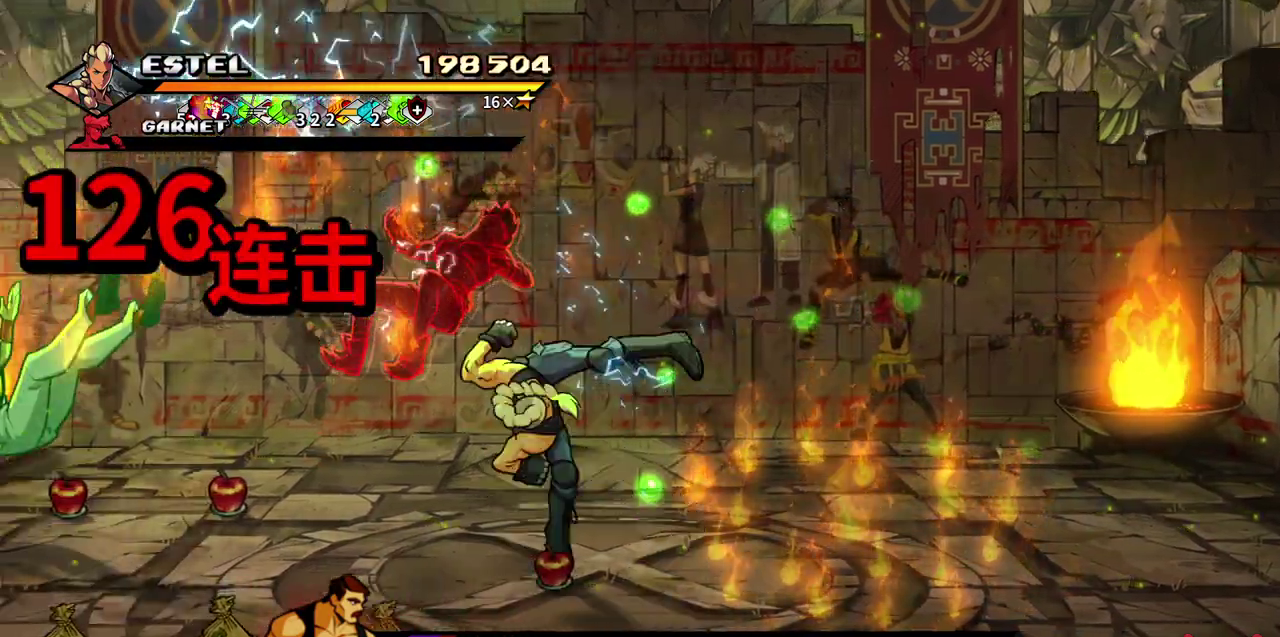
Gameplay with a controller (PlayStation layout); each line is a JSON object with the inputs held at the frame after it. "events" lists button and stick changes between this image and that frame as [ms after this image, input, new state], when the widget could be followed in between. Not read: DPAD_RIGHT L1 L3 R1 R3 left_stick right_stick.
{"buttons": ["DPAD_LEFT"], "events": [[50, "SQUARE", "up"], [83, "DPAD_LEFT", "up"], [100, "SQUARE", "down"], [150, "DPAD_LEFT", "down"], [200, "SQUARE", "up"], [250, "SQUARE", "down"], [350, "SQUARE", "up"], [367, "DPAD_LEFT", "up"], [400, "SQUARE", "down"], [433, "DPAD_LEFT", "down"], [500, "SQUARE", "up"]]}
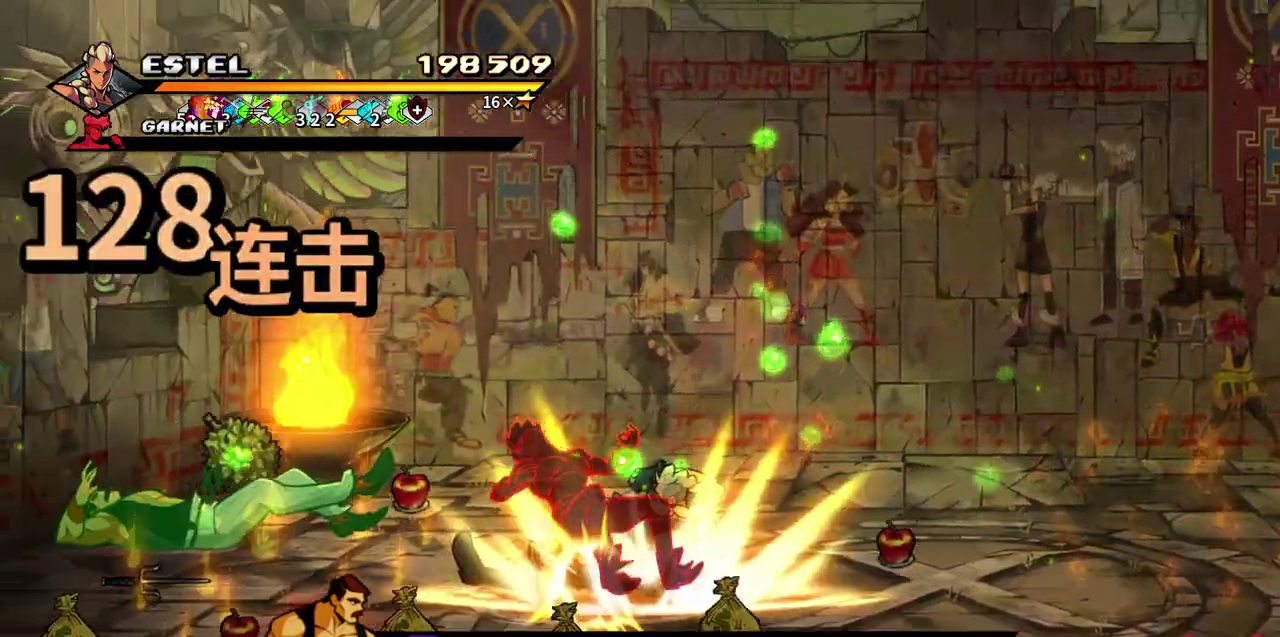
{"buttons": ["SQUARE", "DPAD_LEFT"], "events": [[50, "SQUARE", "down"]]}
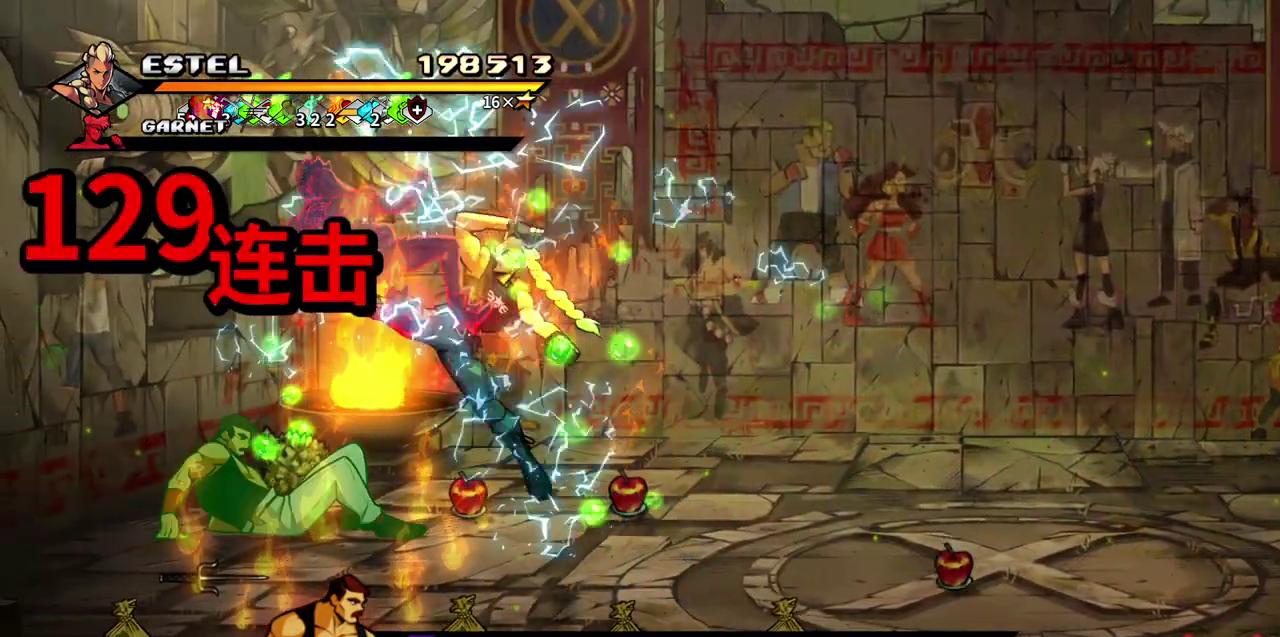
{"buttons": [], "events": [[433, "DPAD_LEFT", "up"], [483, "SQUARE", "up"]]}
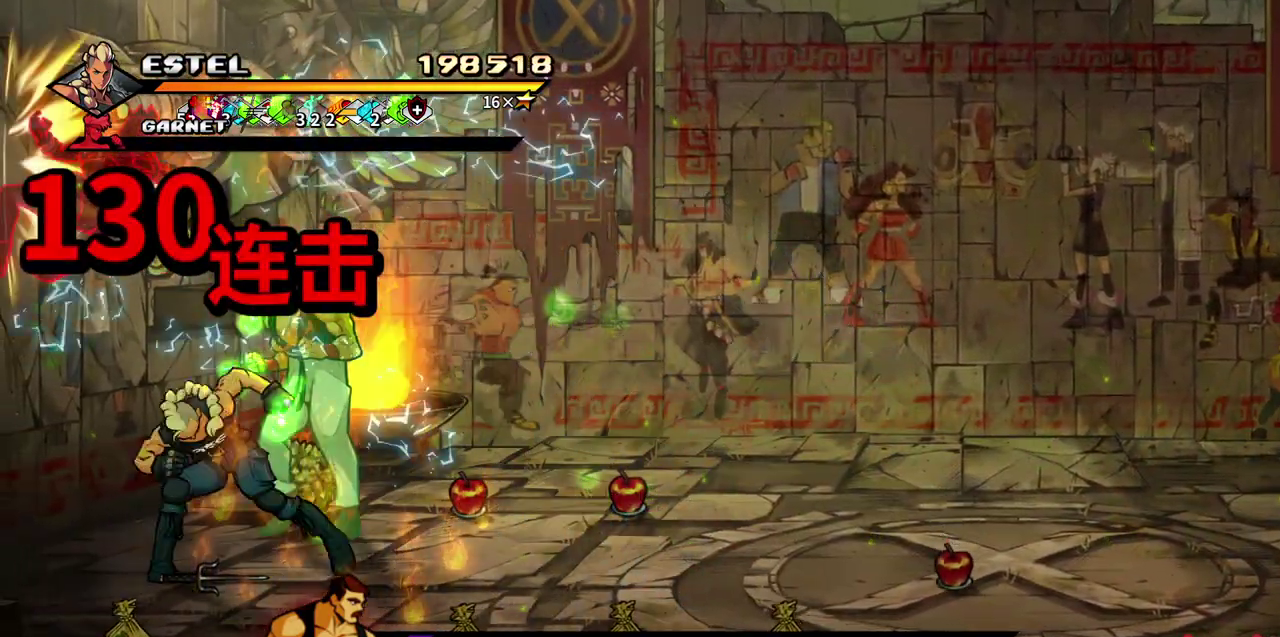
{"buttons": [], "events": [[17, "DPAD_LEFT", "down"], [67, "SQUARE", "down"], [167, "SQUARE", "up"], [217, "SQUARE", "down"], [283, "DPAD_LEFT", "up"], [317, "SQUARE", "up"]]}
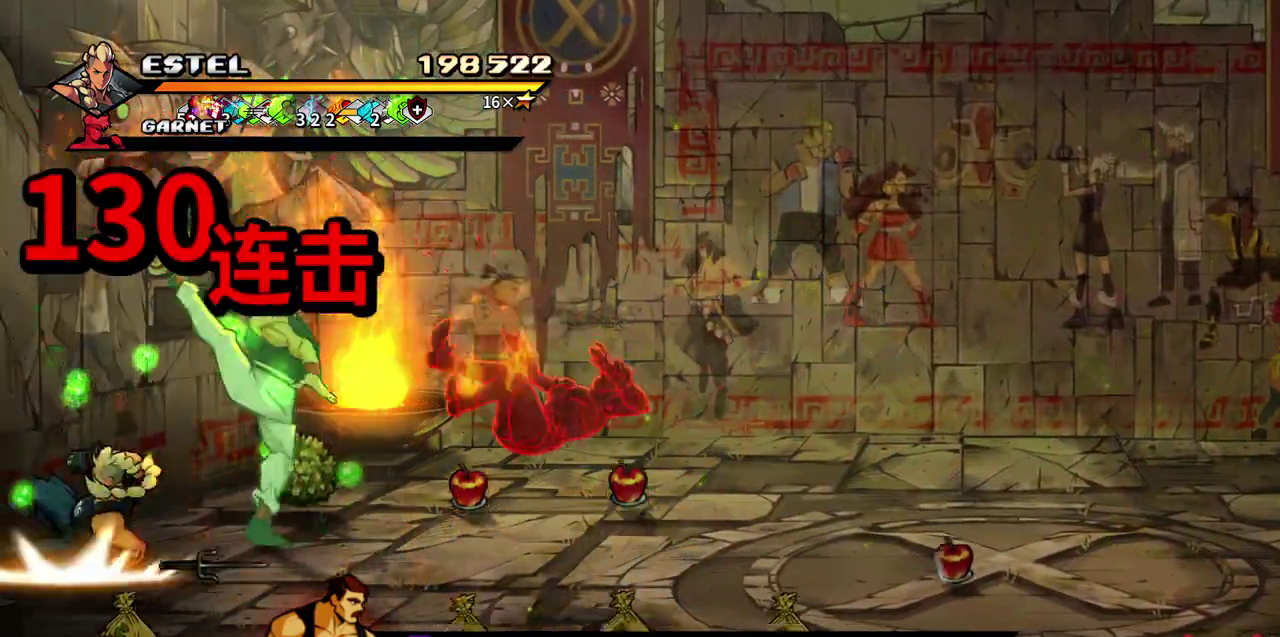
{"buttons": ["SQUARE"], "events": [[233, "SQUARE", "down"], [317, "SQUARE", "up"], [367, "SQUARE", "down"]]}
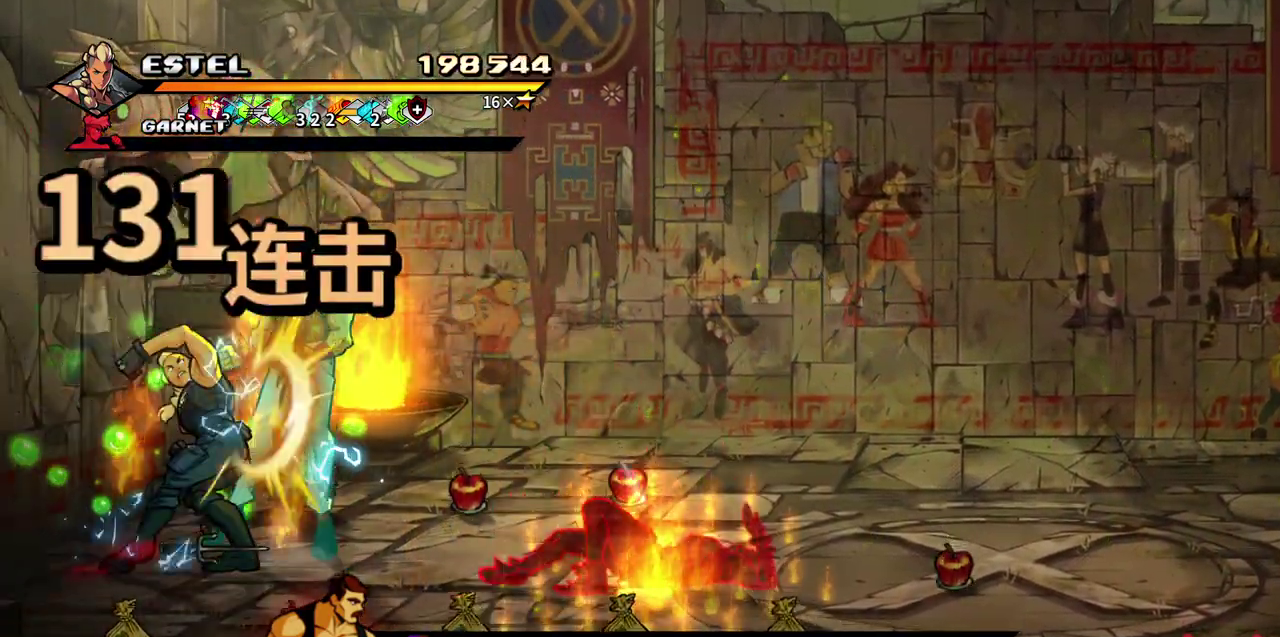
{"buttons": ["SQUARE"], "events": []}
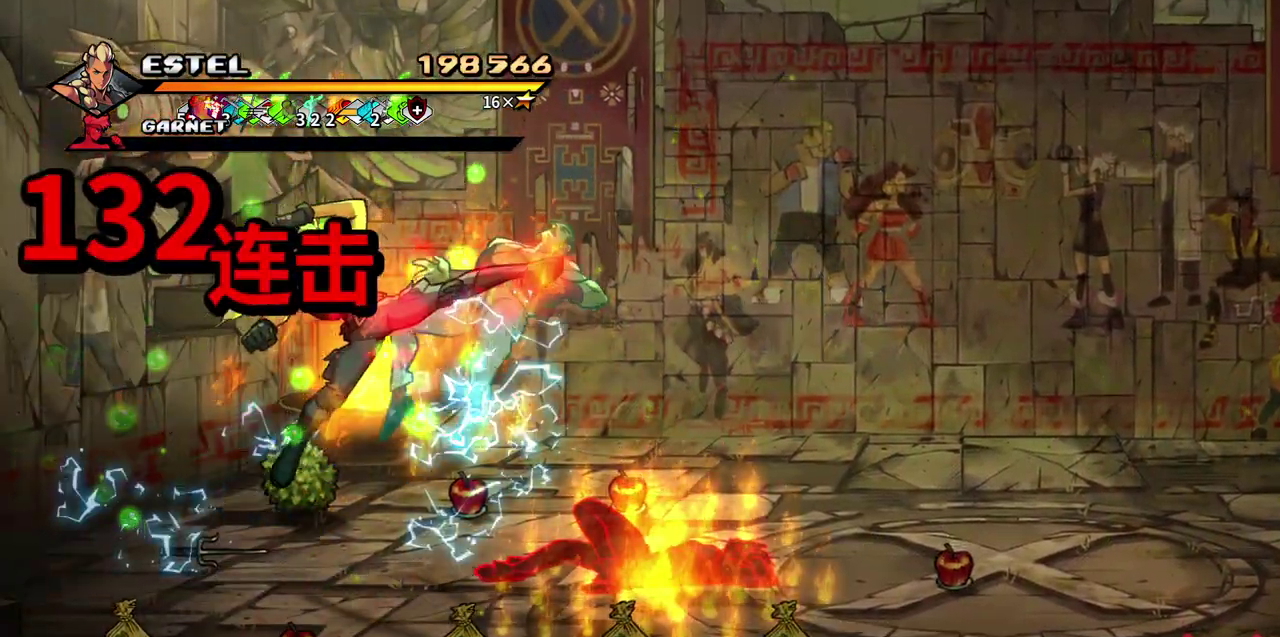
{"buttons": [], "events": [[333, "SQUARE", "up"]]}
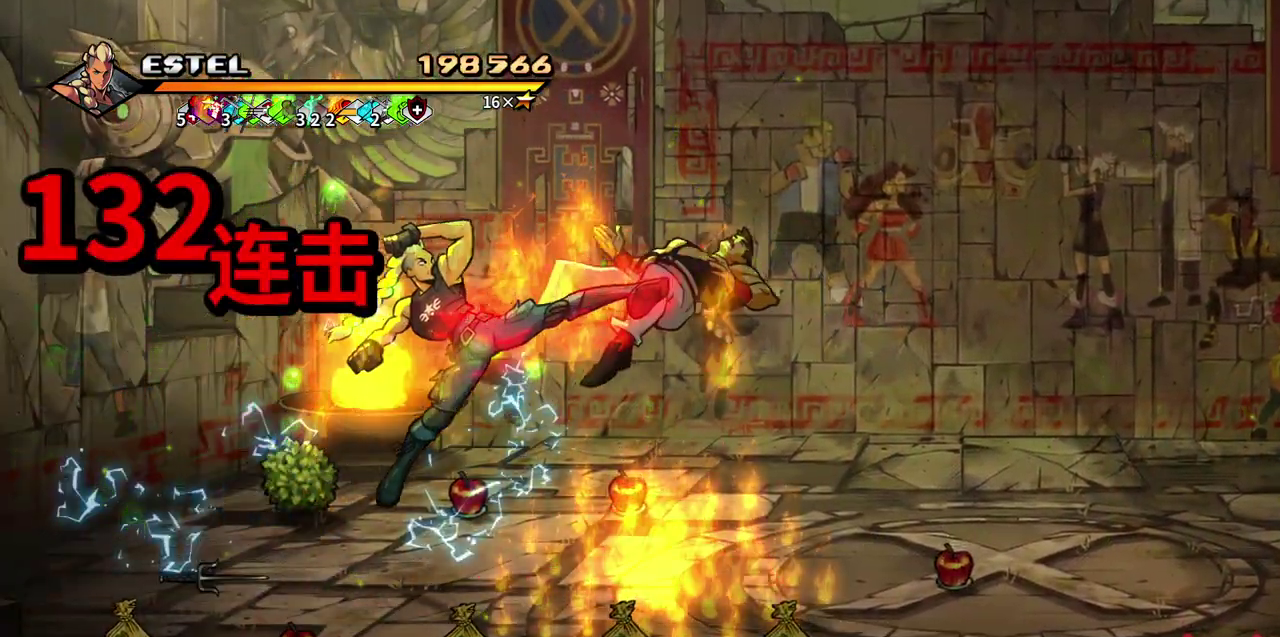
{"buttons": [], "events": []}
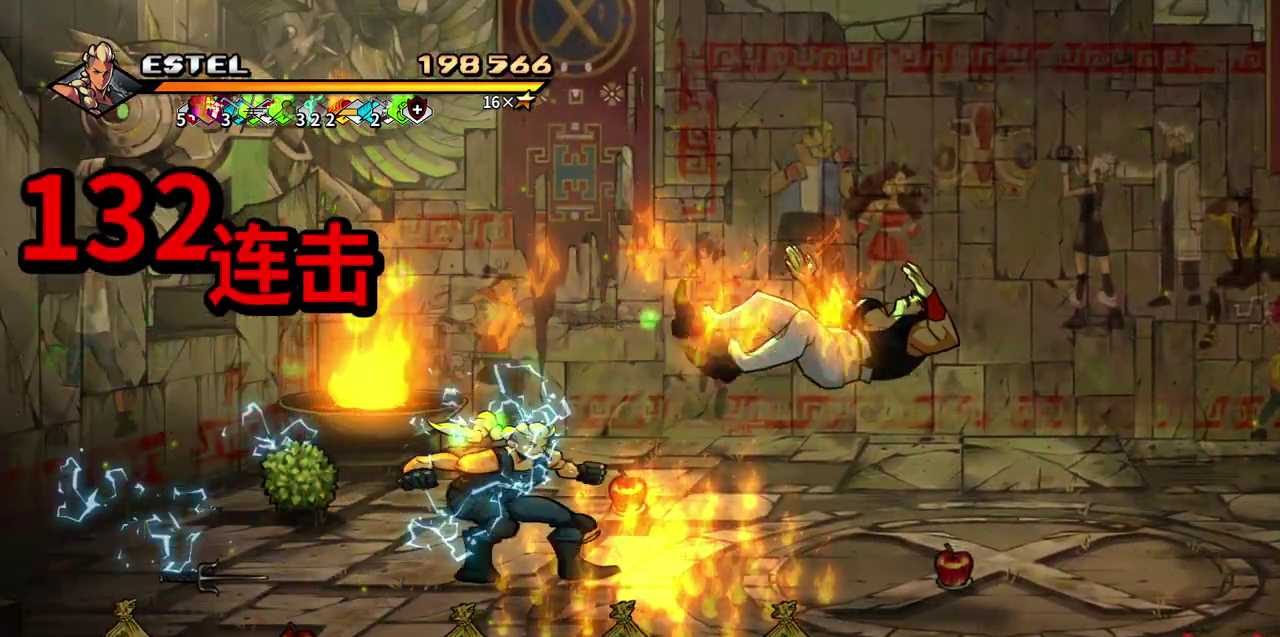
{"buttons": [], "events": []}
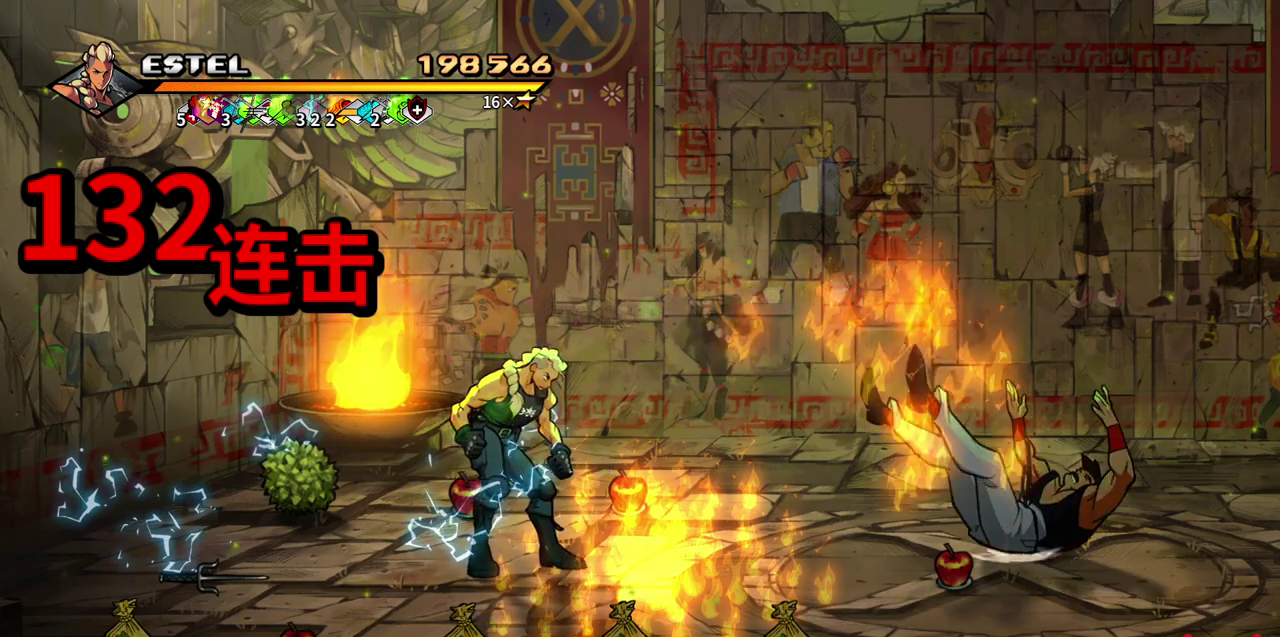
{"buttons": [], "events": []}
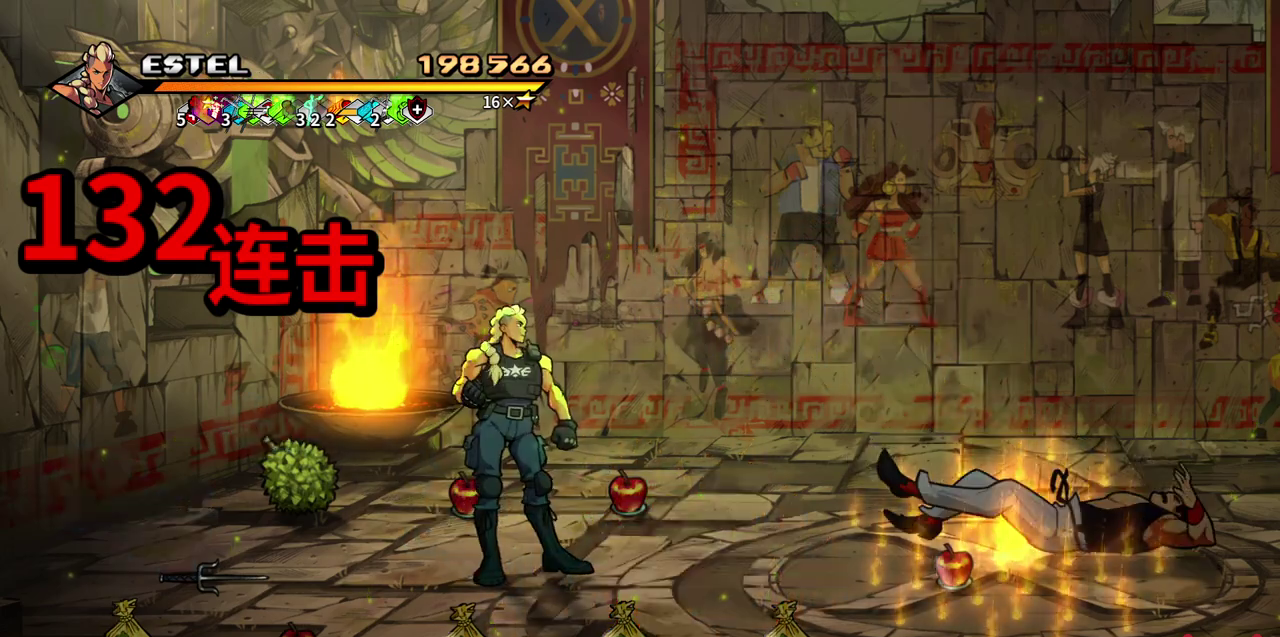
{"buttons": [], "events": [[67, "CROSS", "down"], [150, "SQUARE", "down"], [333, "SQUARE", "up"], [350, "CROSS", "up"]]}
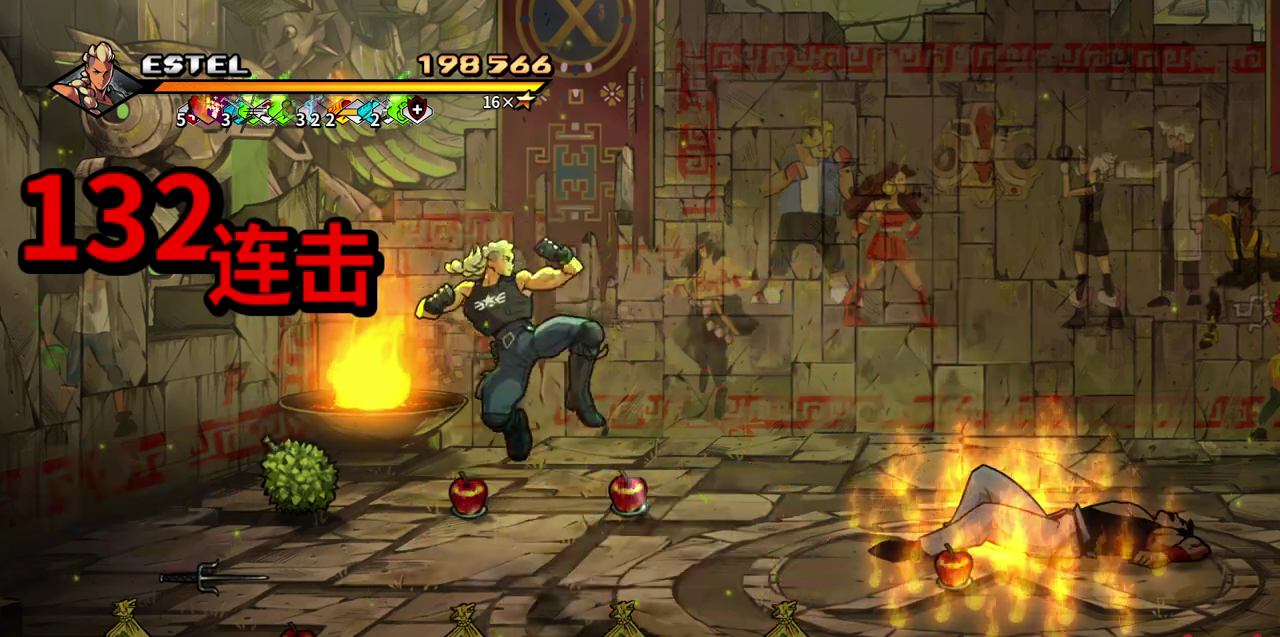
{"buttons": ["DPAD_DOWN"], "events": [[317, "DPAD_DOWN", "down"]]}
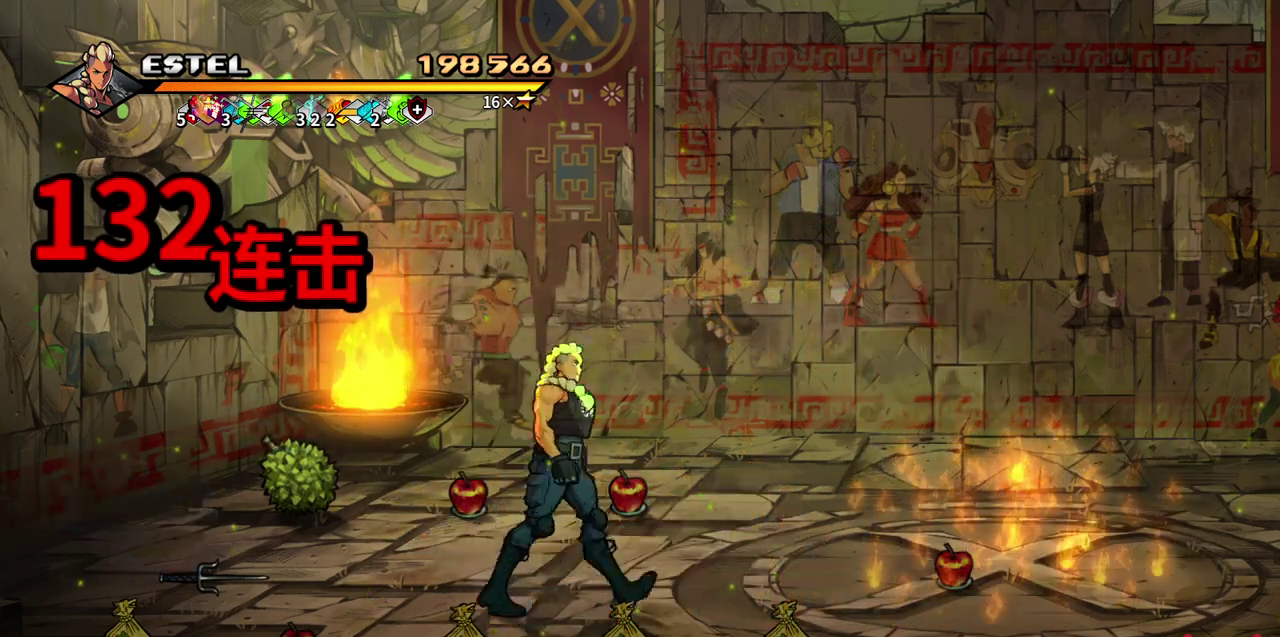
{"buttons": [], "events": [[250, "DPAD_DOWN", "up"]]}
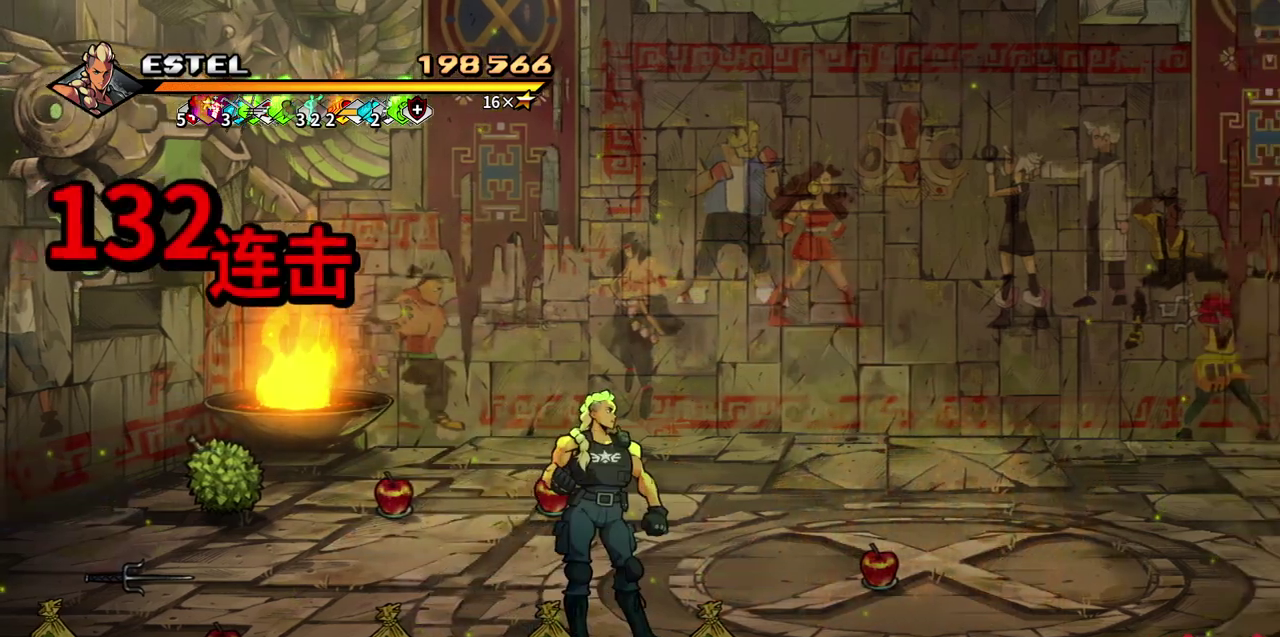
{"buttons": [], "events": []}
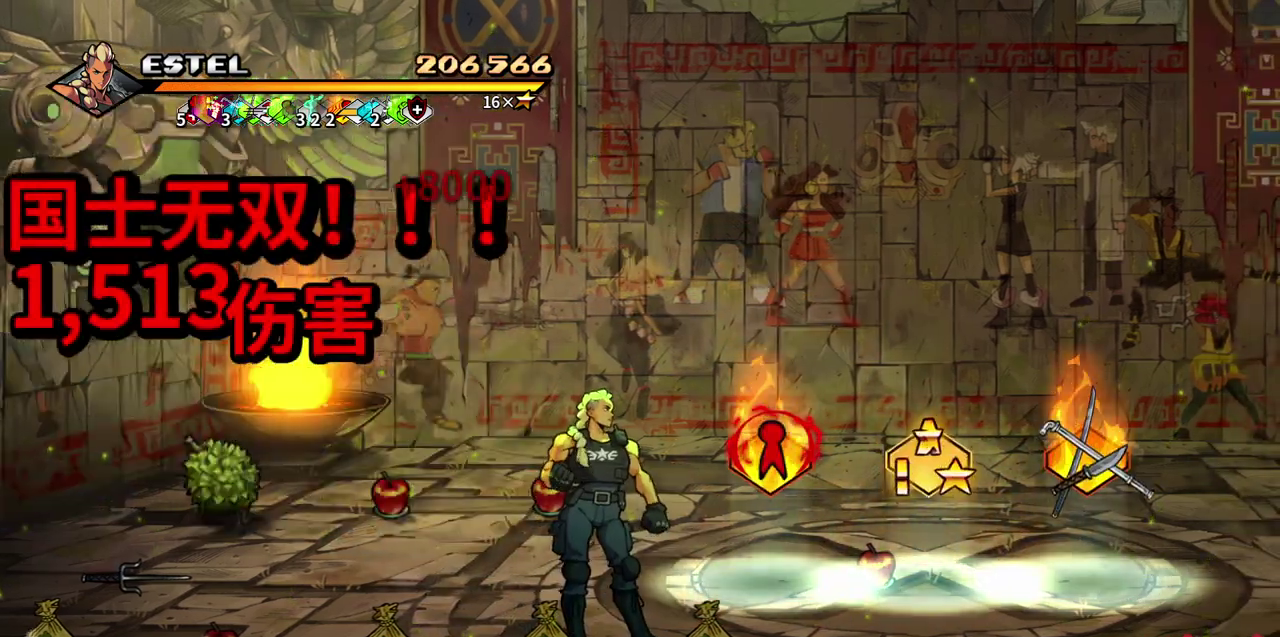
{"buttons": ["DPAD_UP"], "events": [[433, "DPAD_UP", "down"]]}
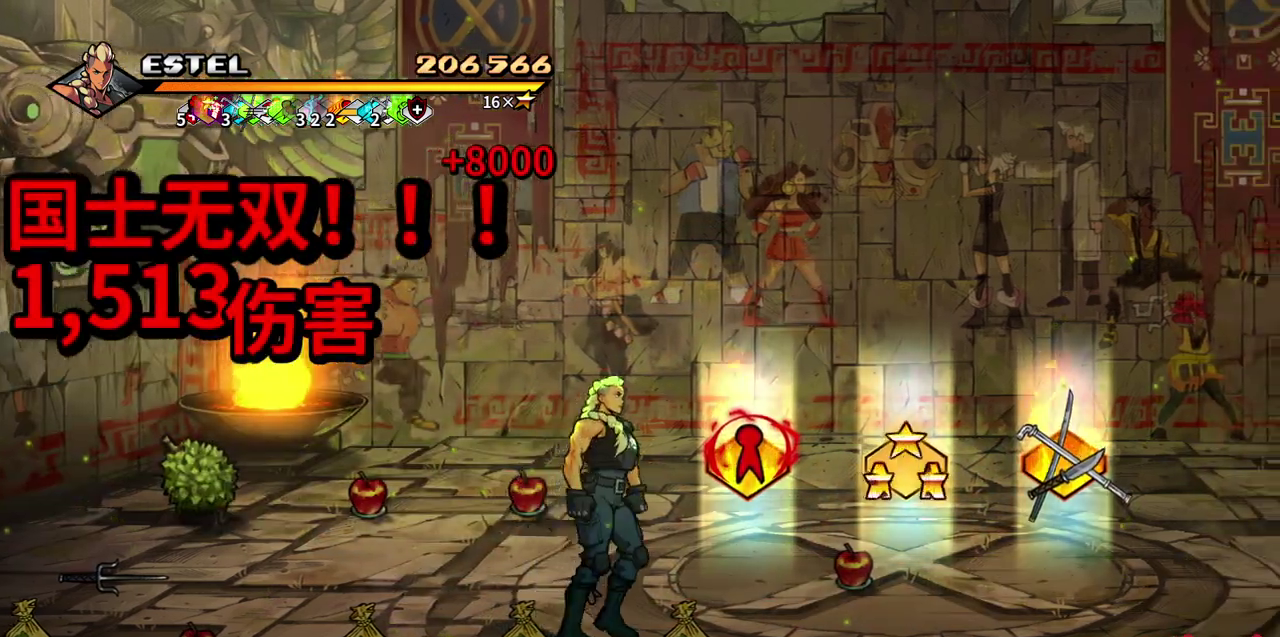
{"buttons": [], "events": [[183, "DPAD_UP", "up"]]}
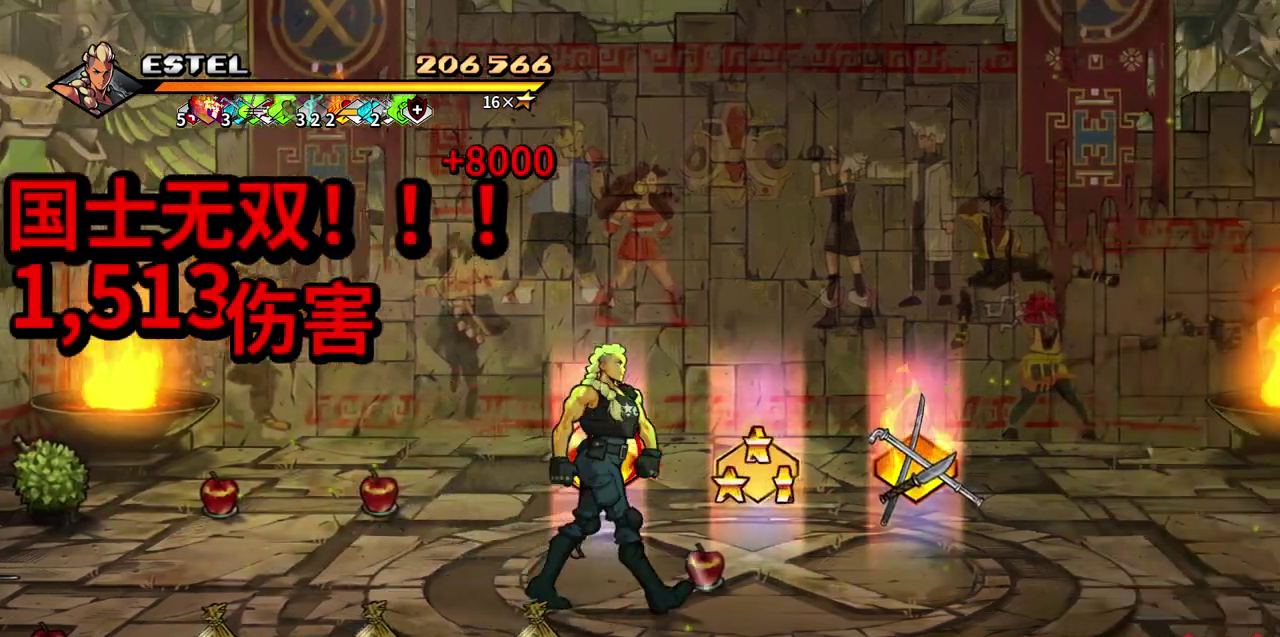
{"buttons": [], "events": [[33, "DPAD_UP", "down"], [167, "DPAD_UP", "up"]]}
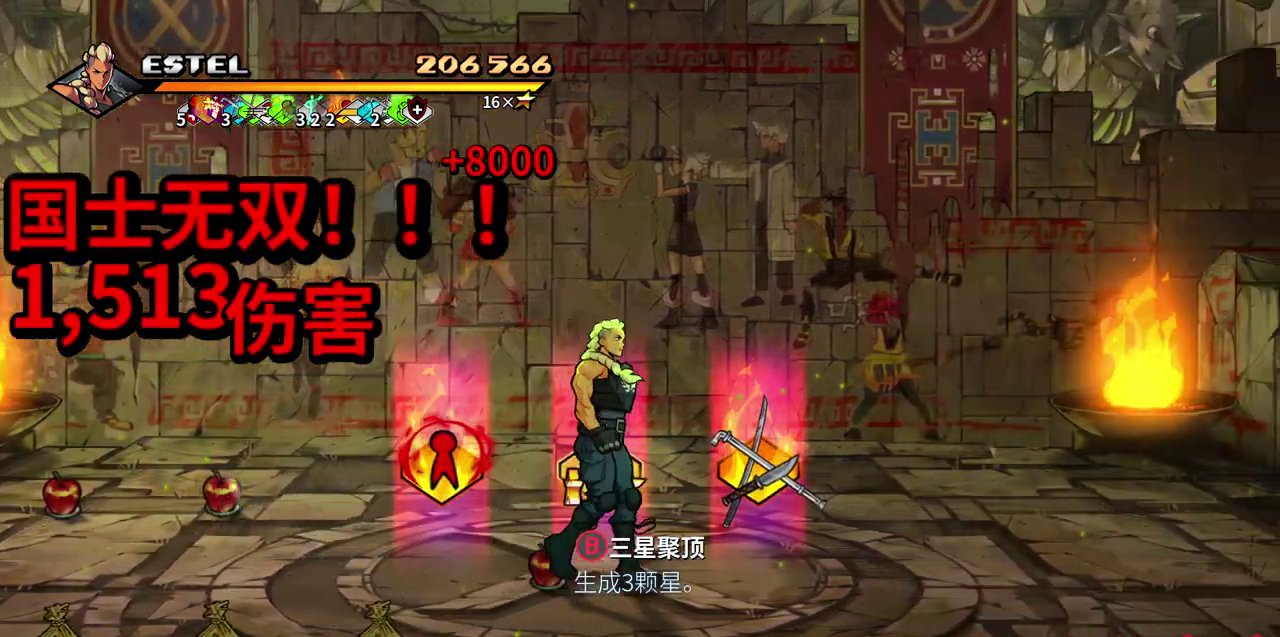
{"buttons": [], "events": [[83, "CIRCLE", "down"], [183, "CIRCLE", "up"]]}
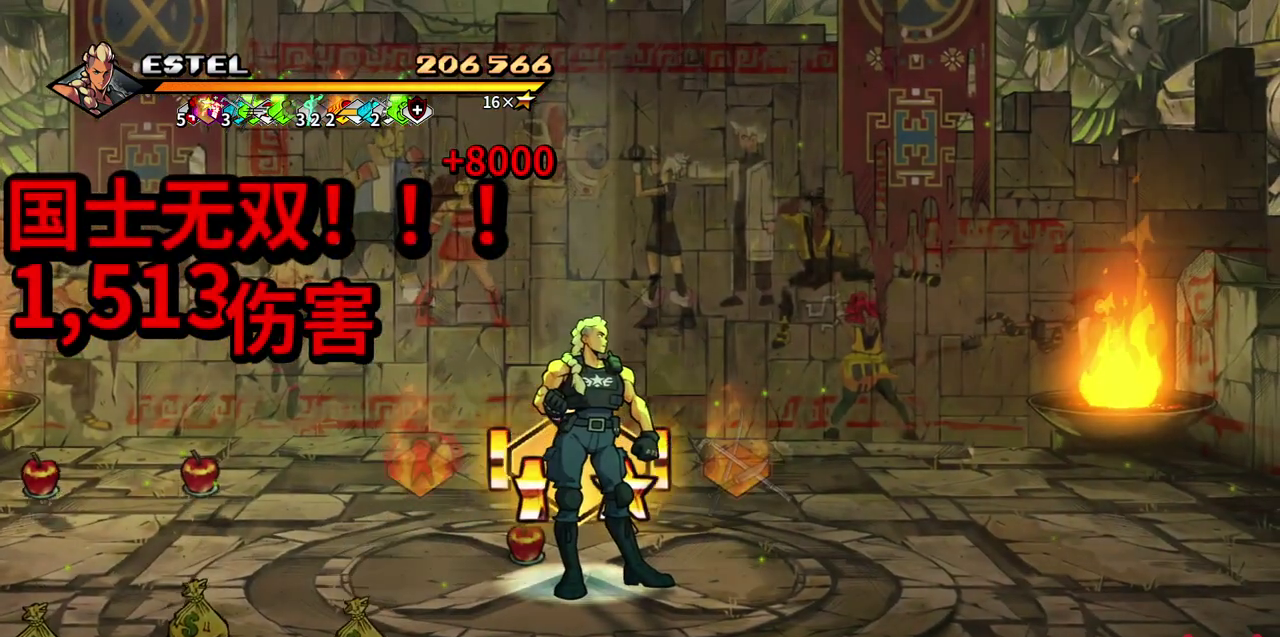
{"buttons": ["DPAD_LEFT"], "events": [[50, "DPAD_LEFT", "down"]]}
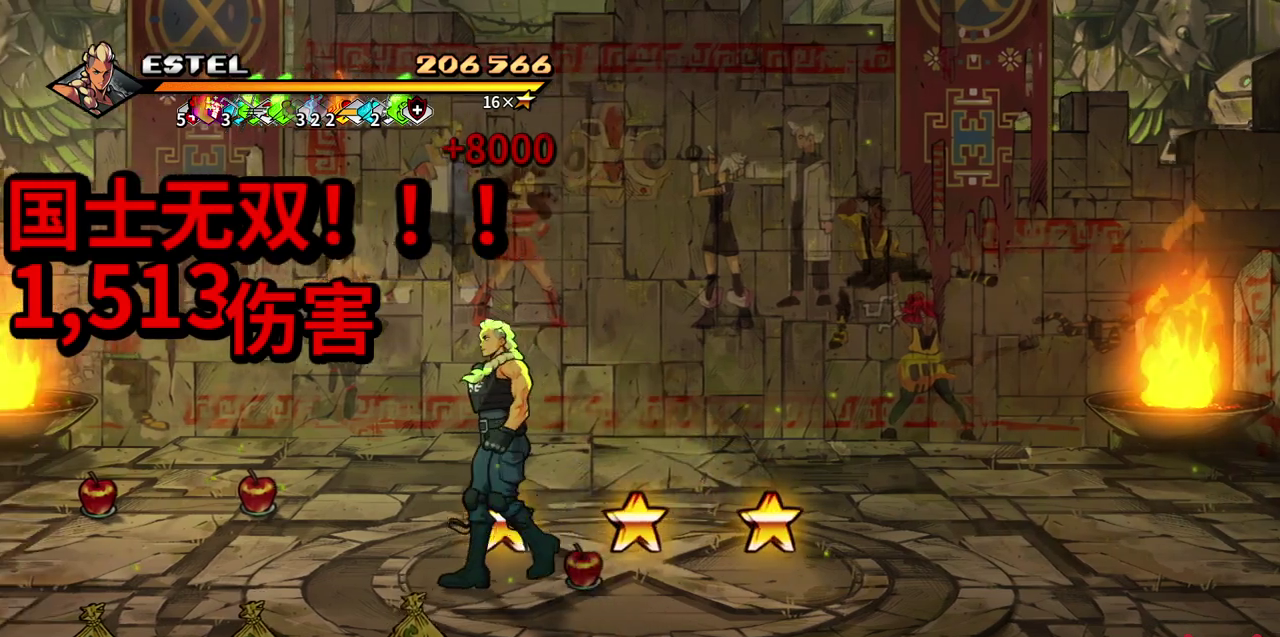
{"buttons": ["CIRCLE"], "events": [[33, "DPAD_LEFT", "up"], [67, "CIRCLE", "down"], [183, "CIRCLE", "up"], [450, "CIRCLE", "down"]]}
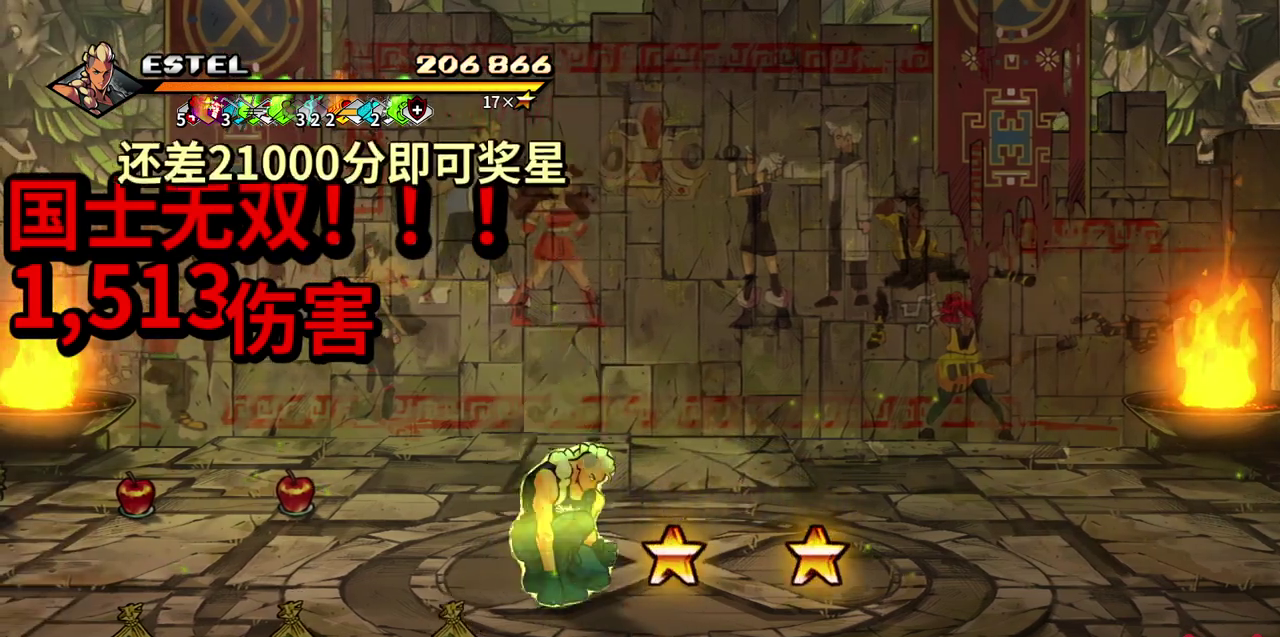
{"buttons": [], "events": [[100, "CIRCLE", "up"], [350, "CIRCLE", "down"], [450, "CIRCLE", "up"]]}
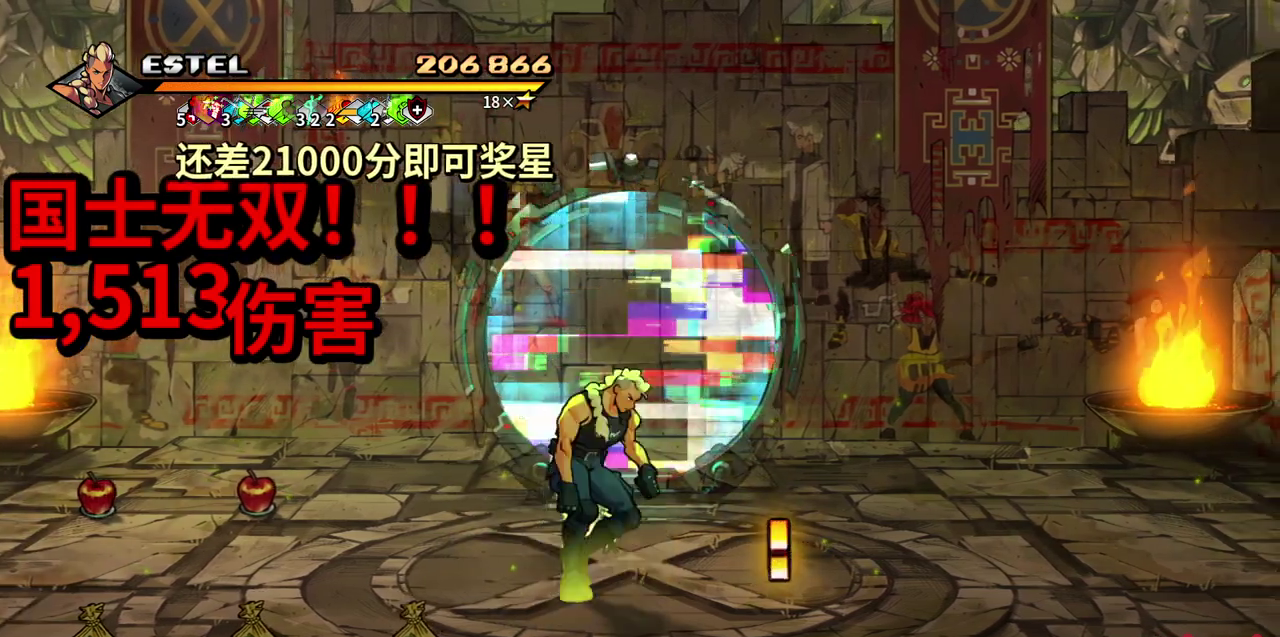
{"buttons": ["CIRCLE", "DPAD_UP", "DPAD_LEFT"], "events": [[400, "CIRCLE", "down"], [483, "DPAD_UP", "down"], [500, "DPAD_LEFT", "down"]]}
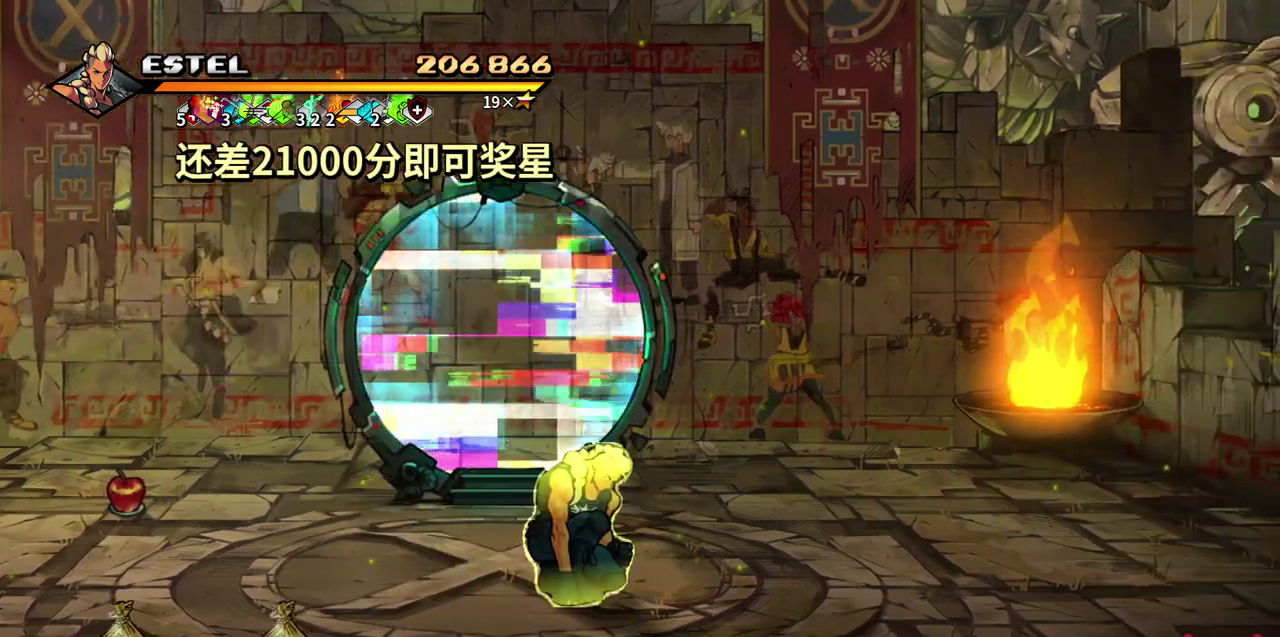
{"buttons": ["DPAD_UP", "DPAD_LEFT"], "events": [[17, "CIRCLE", "up"]]}
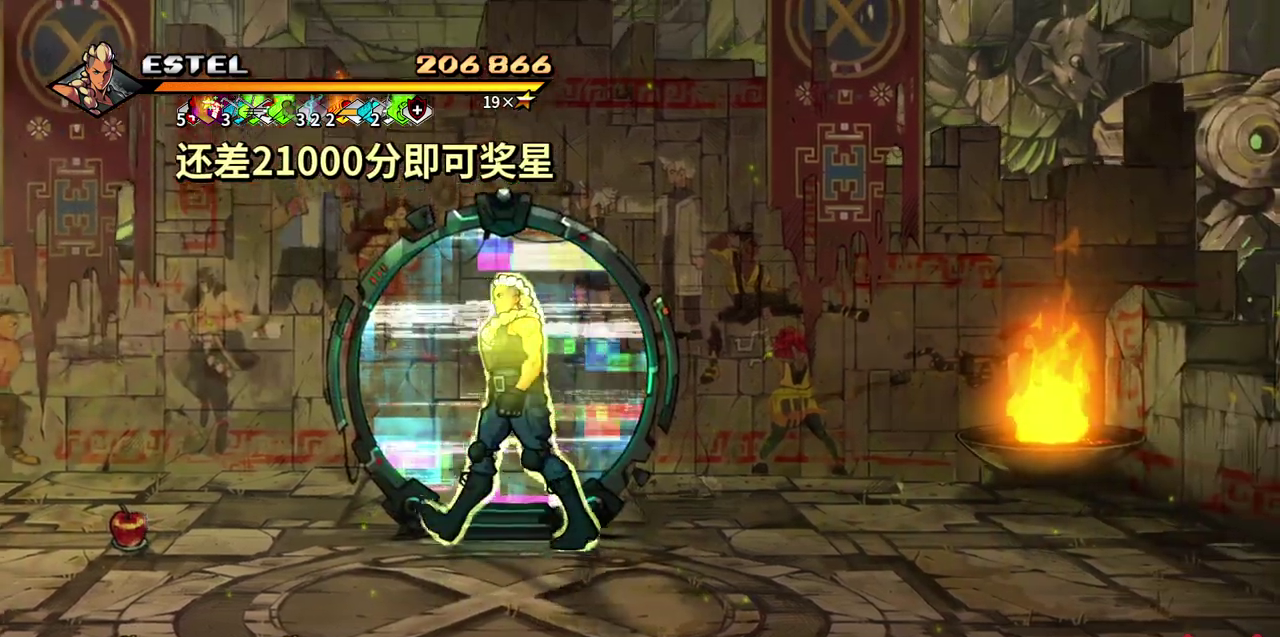
{"buttons": [], "events": [[183, "DPAD_LEFT", "up"], [417, "DPAD_UP", "up"]]}